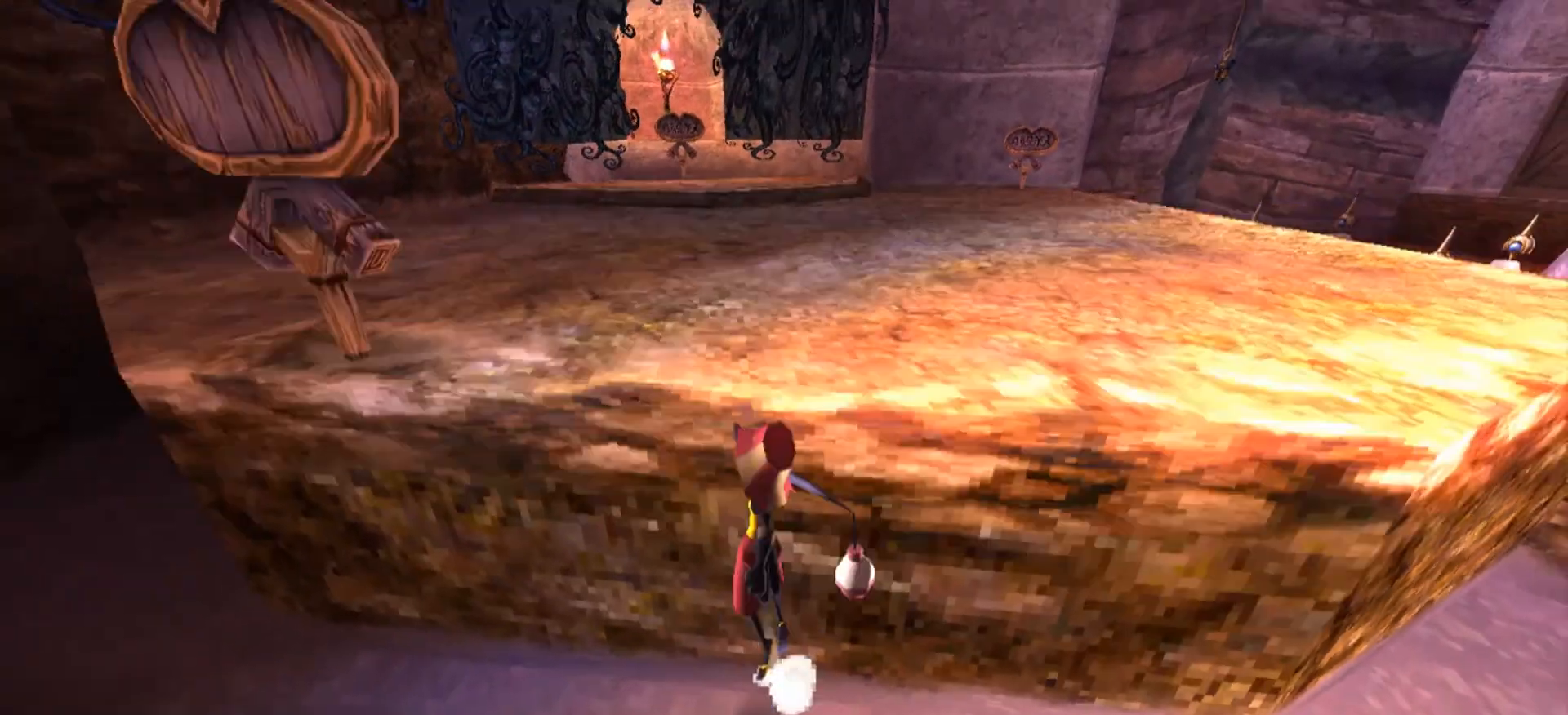
Gameplay with keyboard and mouse; each line is a JSON object with the keys and mouse buttons held at the frame after it. "events" lists presses ("down") and releases ("up") of "1", "2", "3", "4", "5", "a", "alt", "c", "caps_lock", "ctrl", "d", "e", "f", "g", "q", "r", "s", "shift", "space", "t", "tab", "v", "w", "x", "z", "mouse_left", "mouse_wheel" and "mouse_right" between this image and that frame as [ms after this image, input, new state], when the widget could be followed in between. "mouse_left", "mouse_wheel", "mouse_right" = the "left", "wheel", "right" buttons of the "mouse" list. No other keys are recorded. "wheel" means that the mouse wheel is clicked or scrolled. Not read: mouse_move.
{"keys": ["d", "space", "w"], "mouse": [], "events": [[233, "d", "down"], [233, "space", "up"], [433, "space", "down"]]}
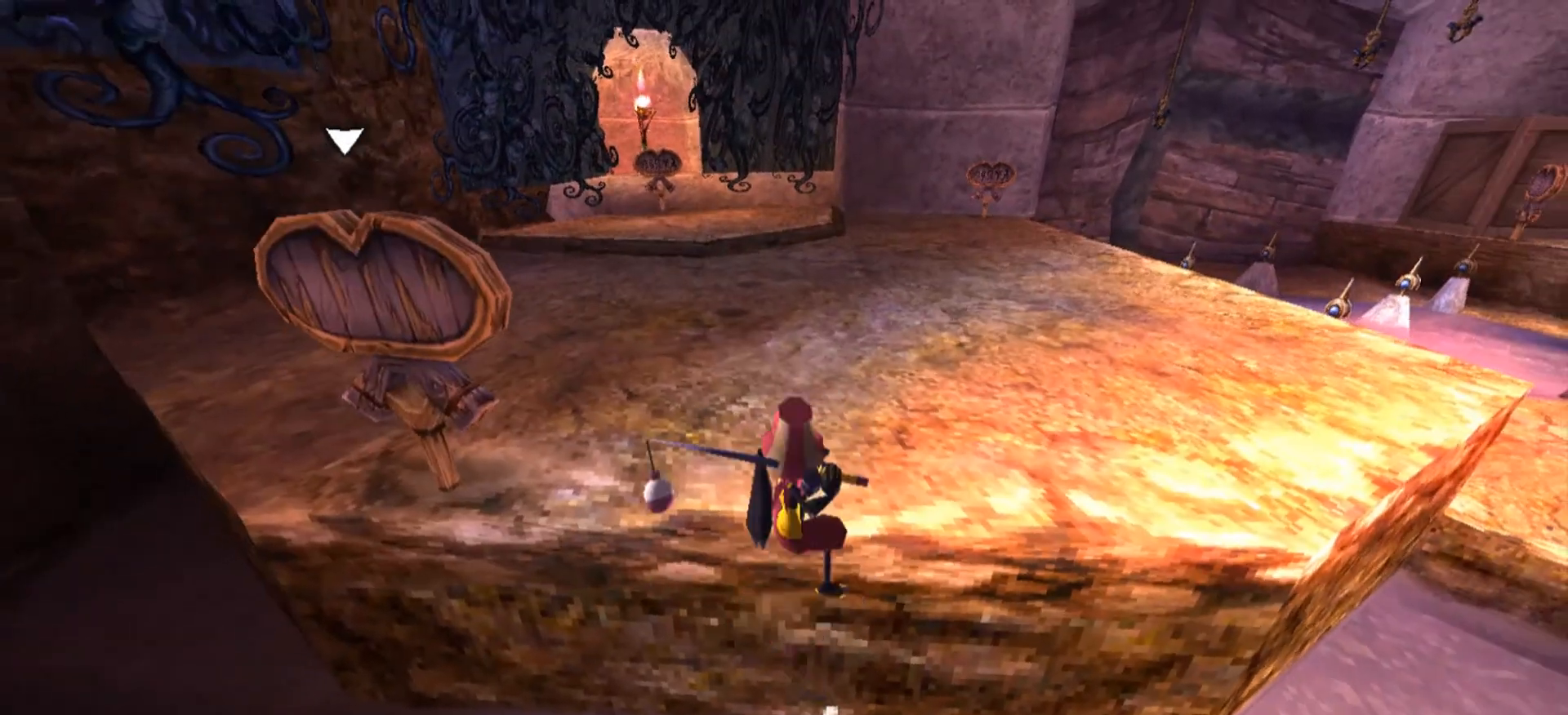
{"keys": ["w"], "mouse": [], "events": [[67, "d", "up"], [133, "space", "up"]]}
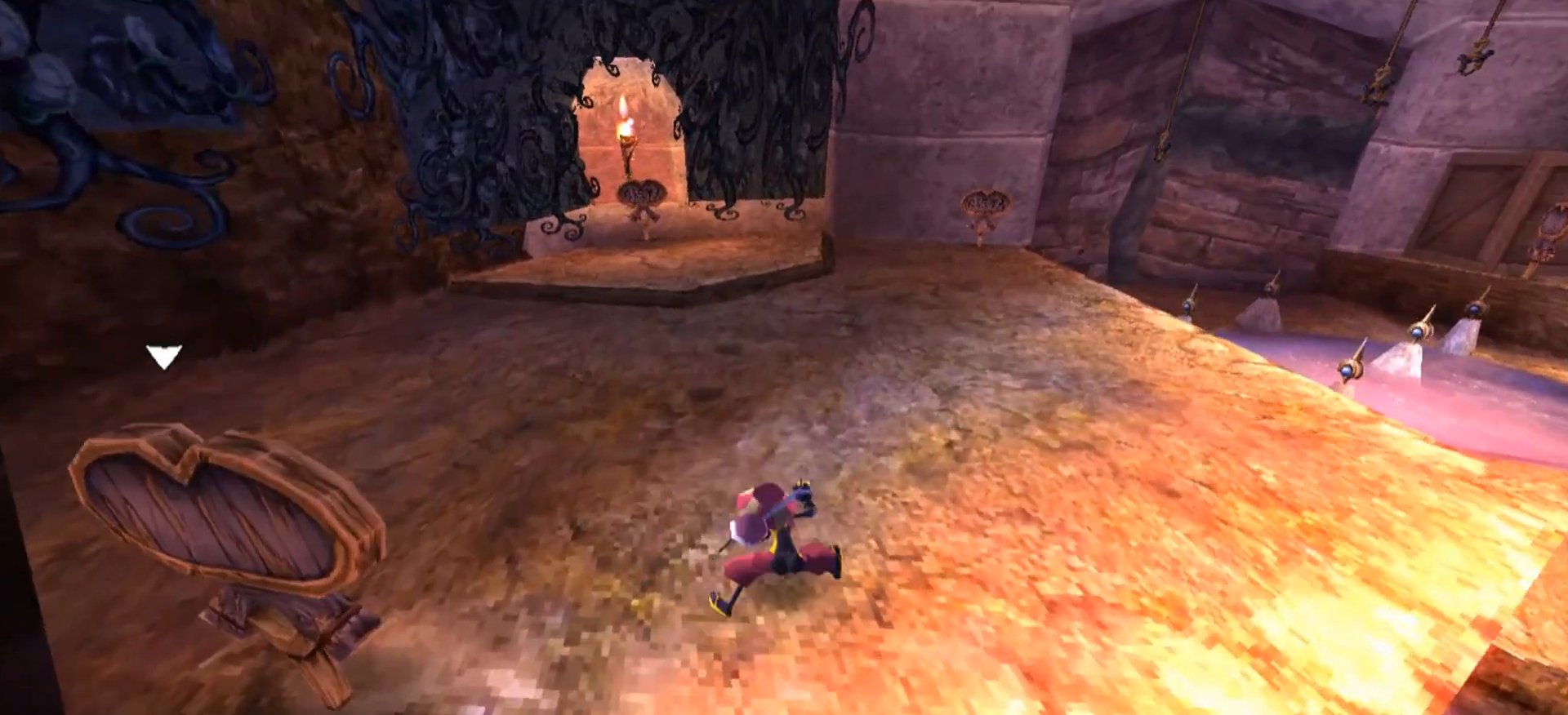
{"keys": [], "mouse": [], "events": [[167, "w", "up"]]}
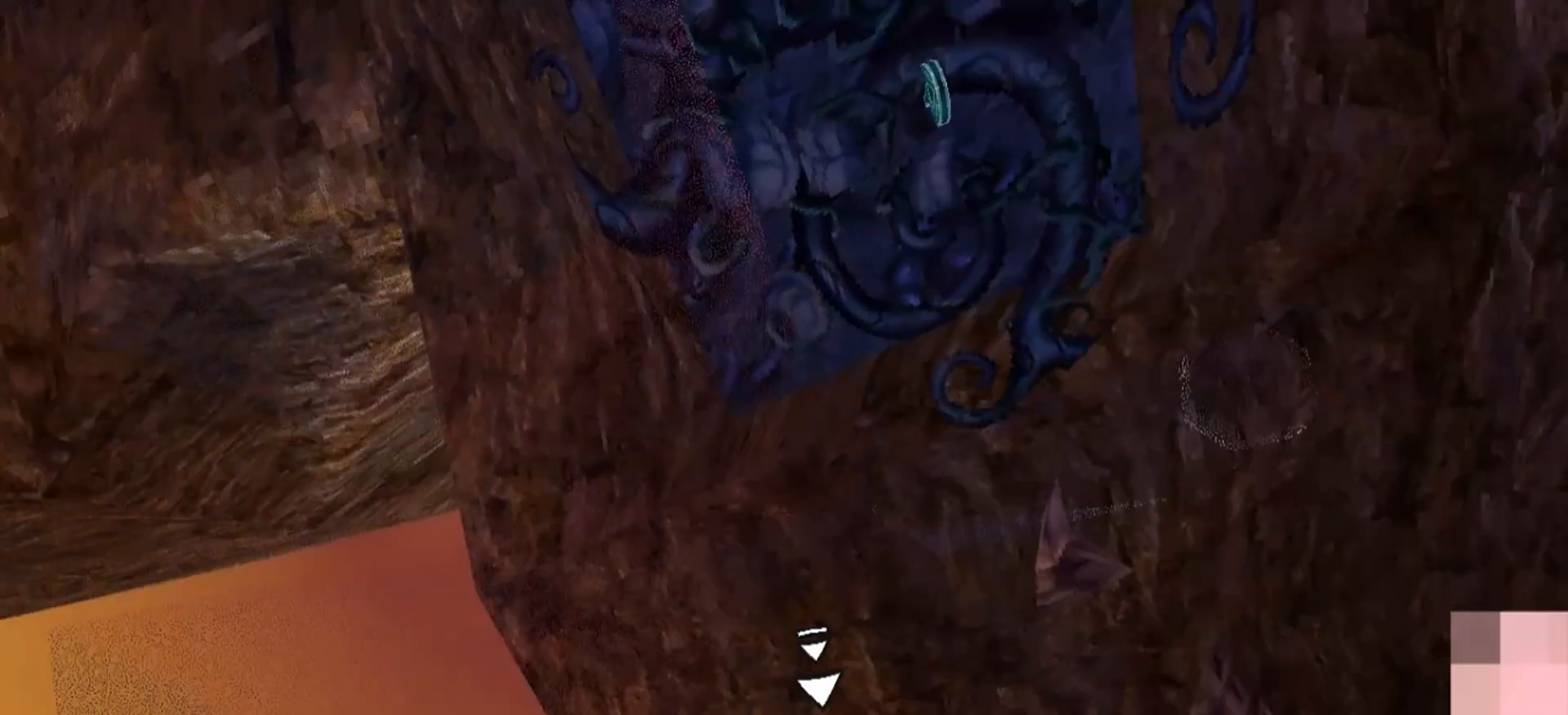
{"keys": [], "mouse": [], "events": []}
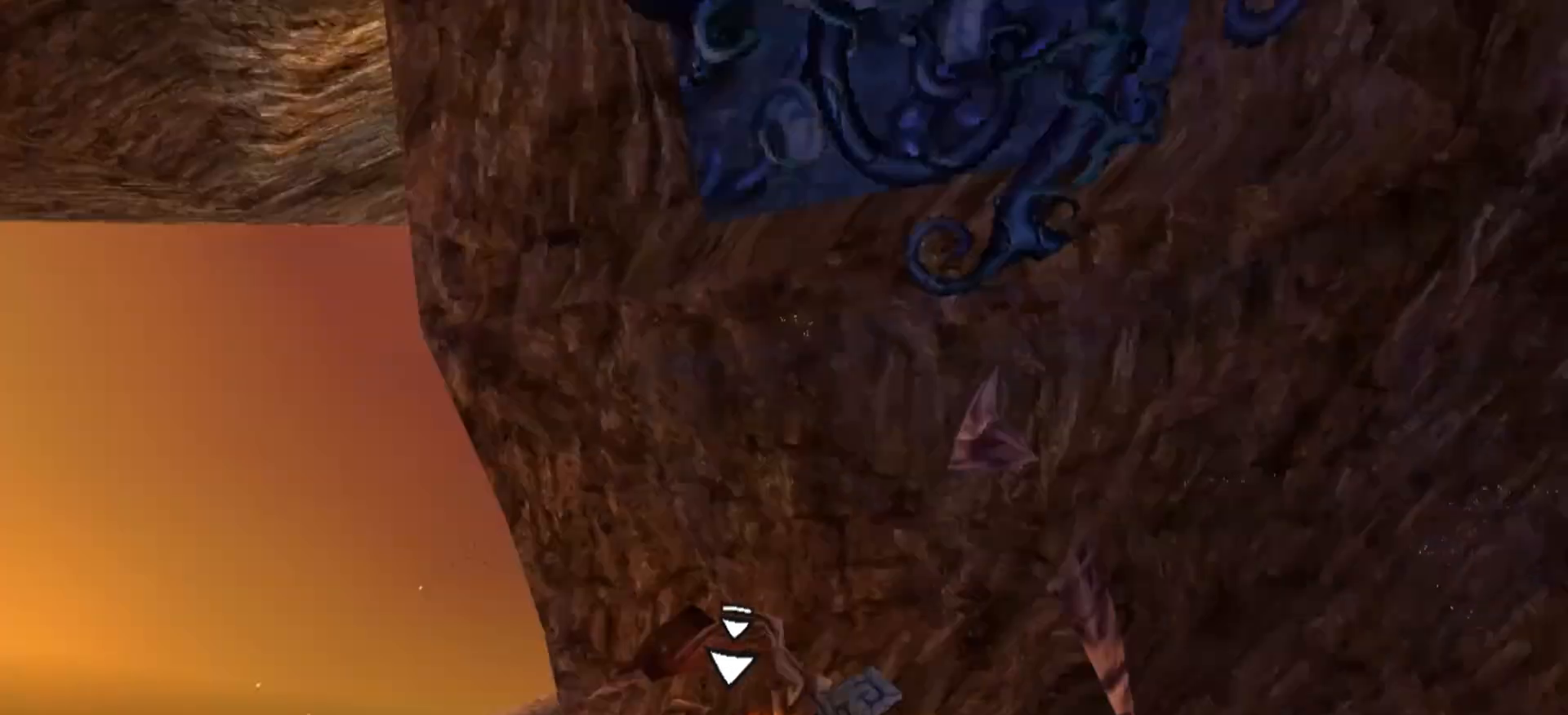
{"keys": [], "mouse": [], "events": []}
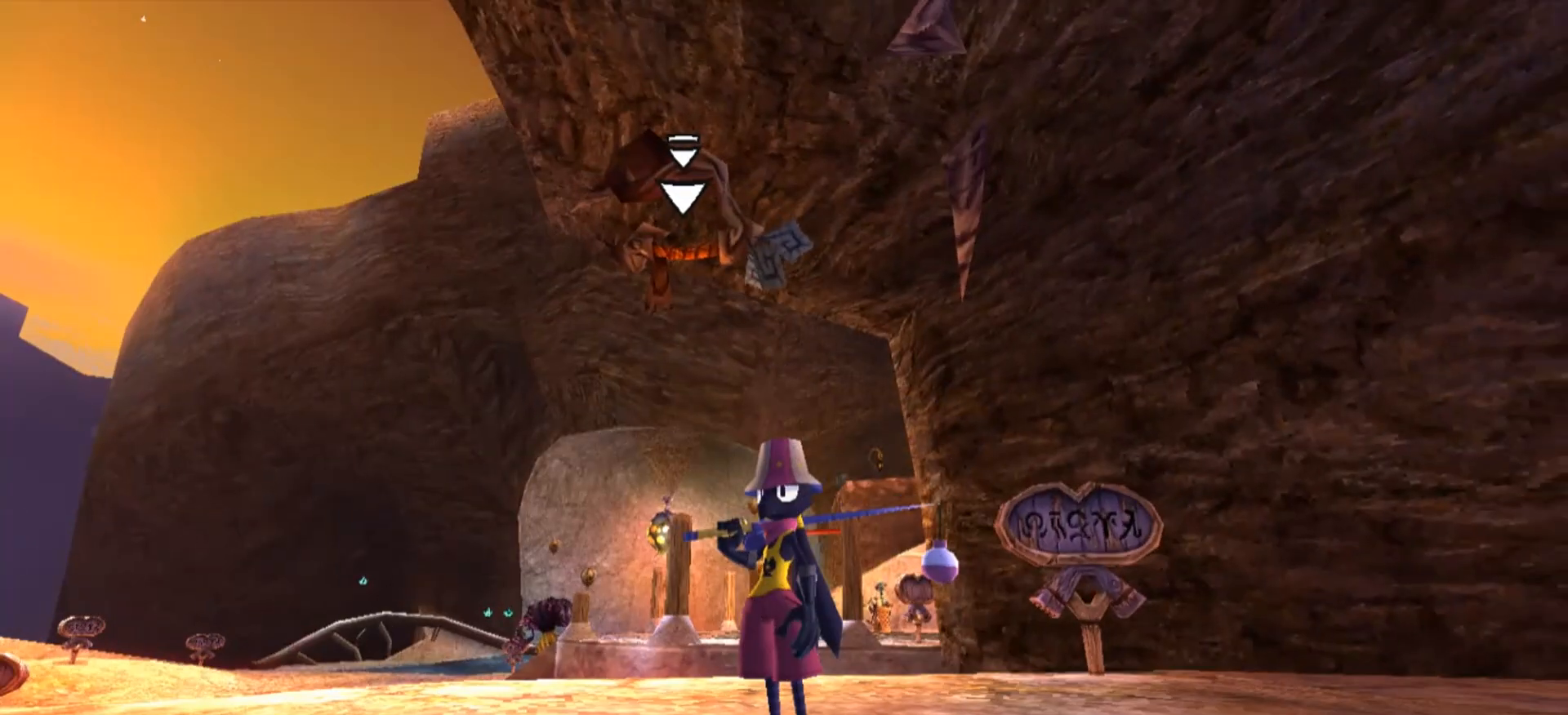
{"keys": [], "mouse": [], "events": []}
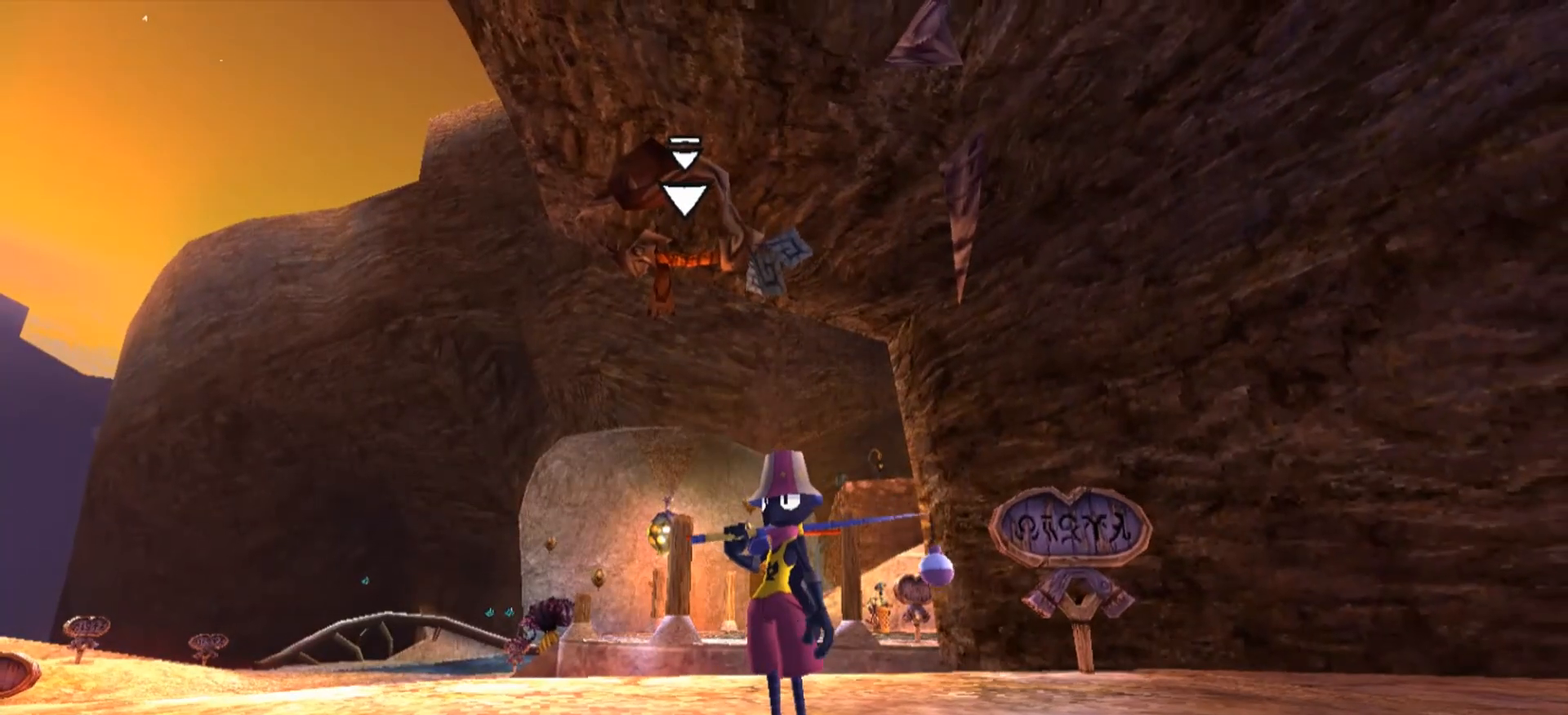
{"keys": ["w"], "mouse": ["left"], "events": [[67, "w", "down"], [100, "space", "down"], [500, "mouse_left", "down"], [500, "space", "up"]]}
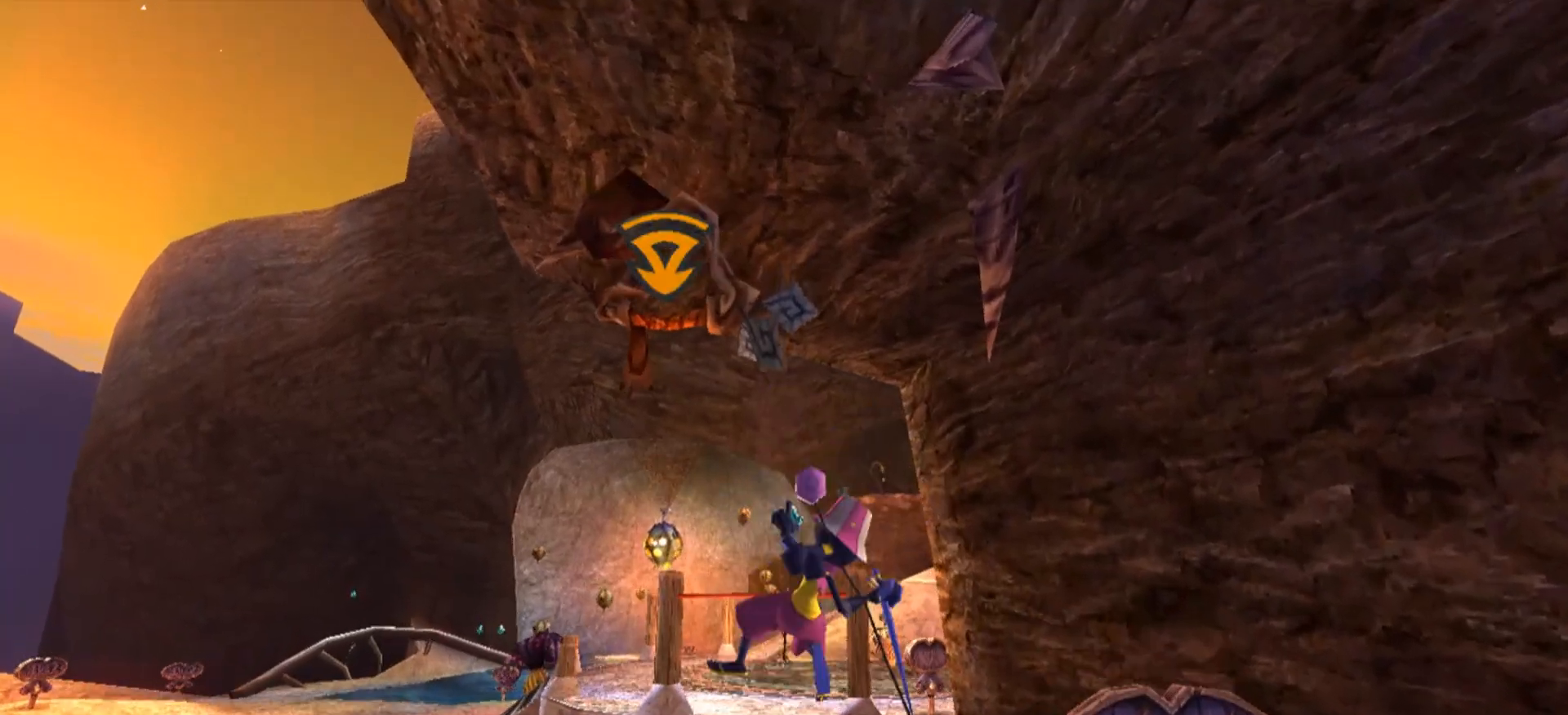
{"keys": ["w"], "mouse": ["left"], "events": []}
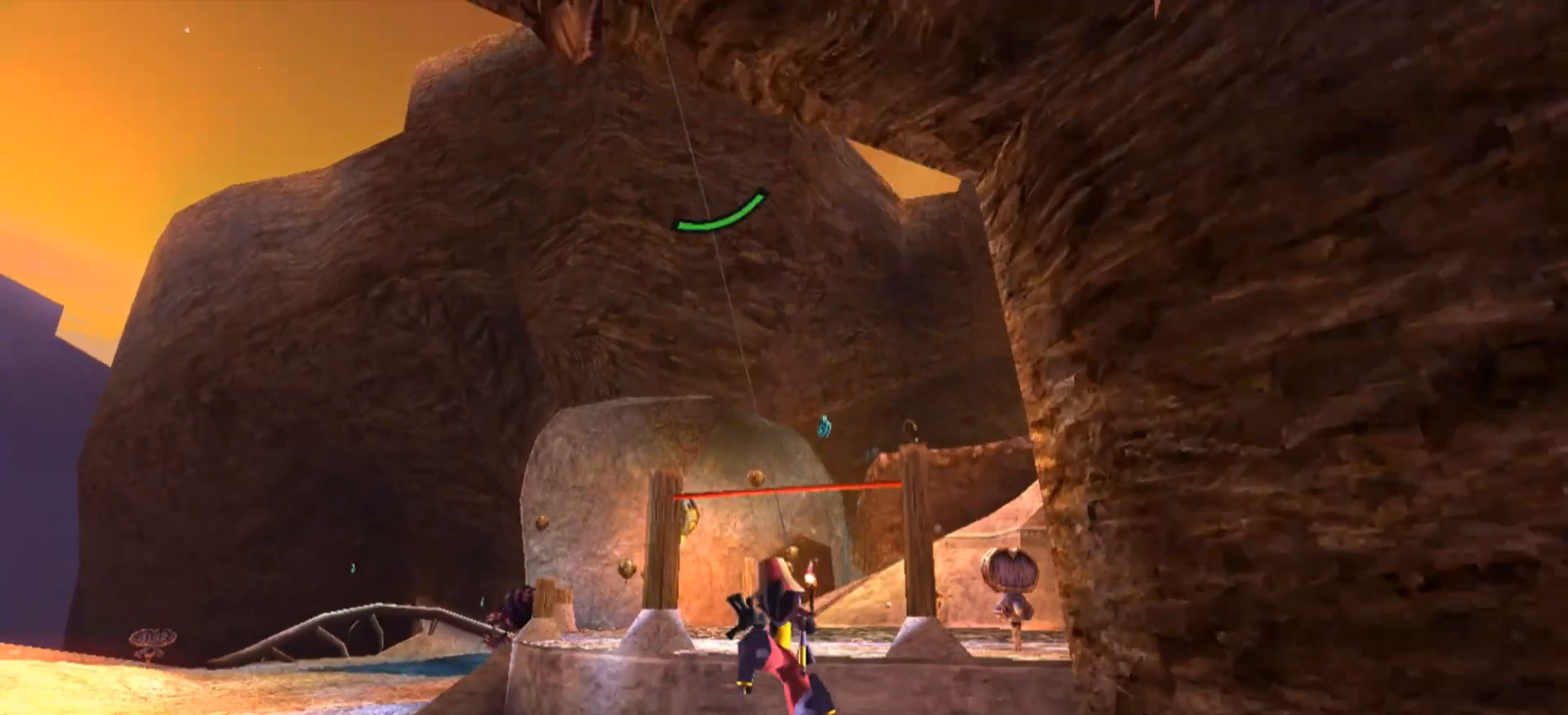
{"keys": ["w"], "mouse": ["left"], "events": []}
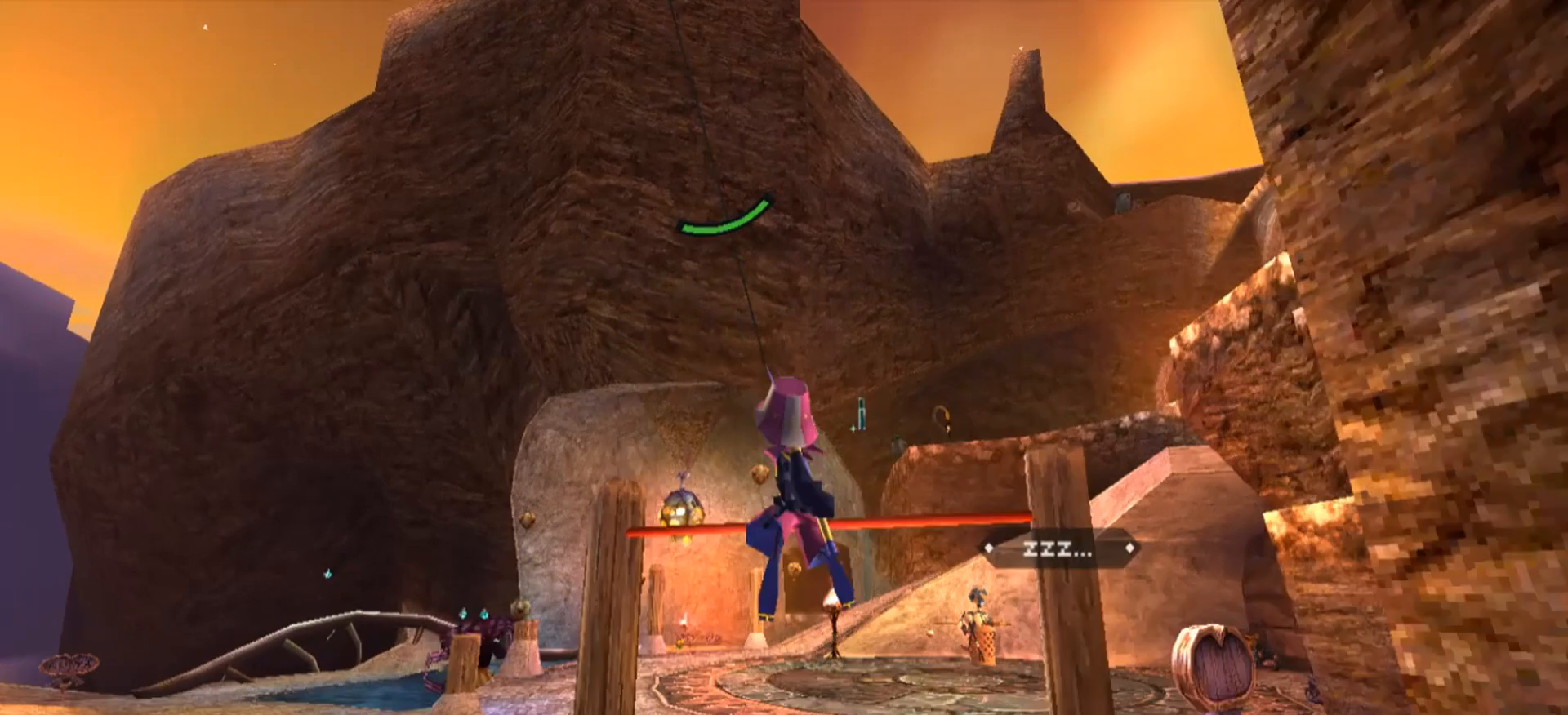
{"keys": ["space", "w"], "mouse": [], "events": [[367, "space", "down"], [433, "mouse_left", "up"]]}
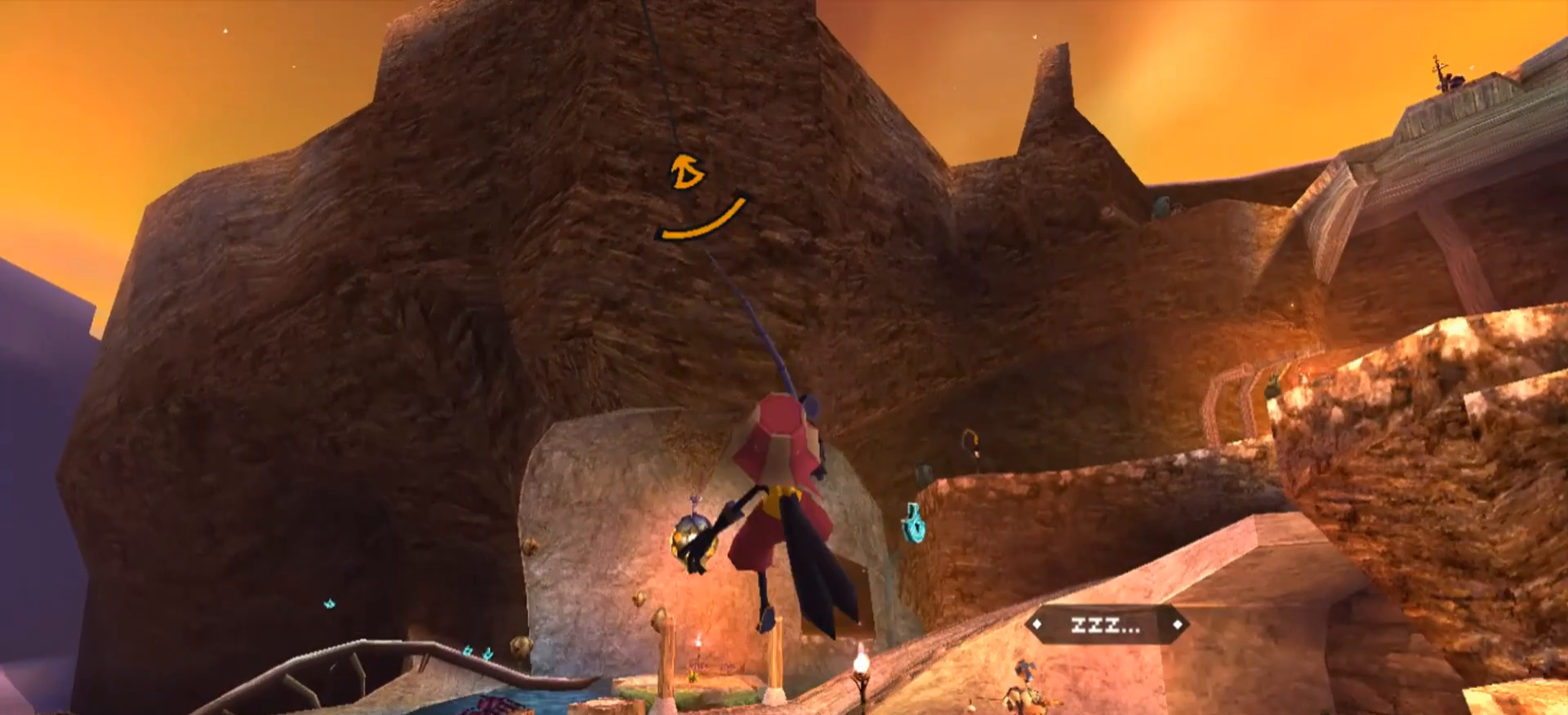
{"keys": ["d", "w"], "mouse": [], "events": [[233, "space", "up"], [333, "d", "down"]]}
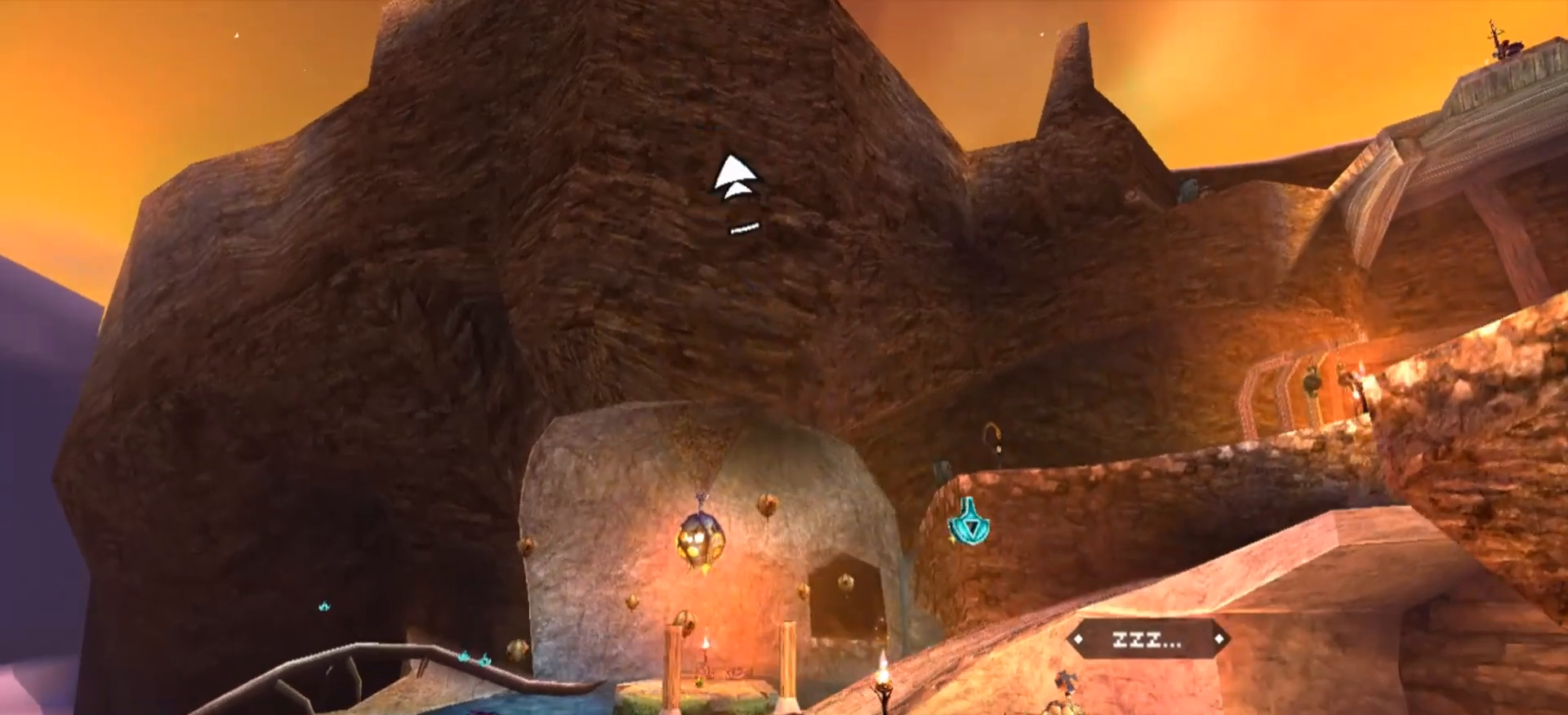
{"keys": ["d", "w"], "mouse": [], "events": []}
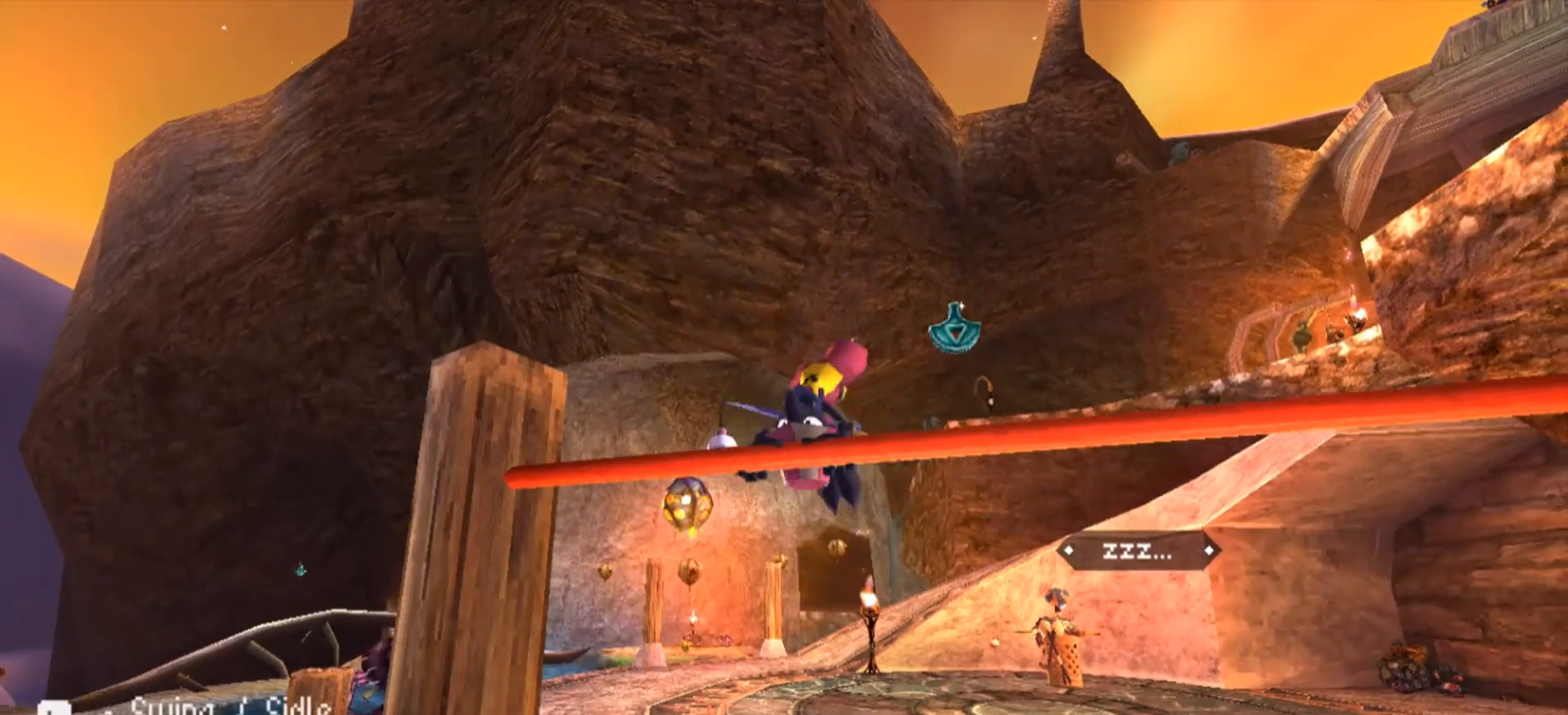
{"keys": ["d", "w"], "mouse": [], "events": []}
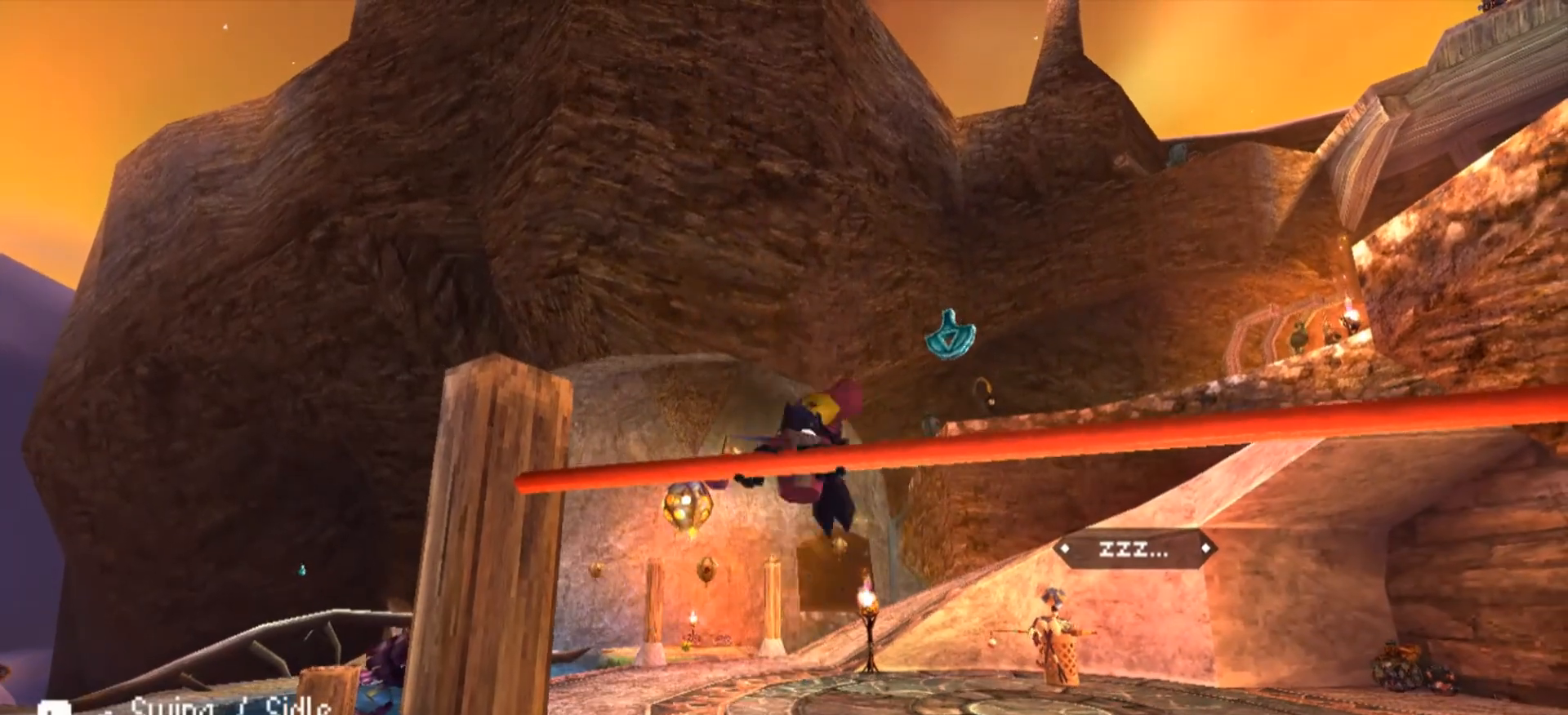
{"keys": ["d", "w"], "mouse": [], "events": []}
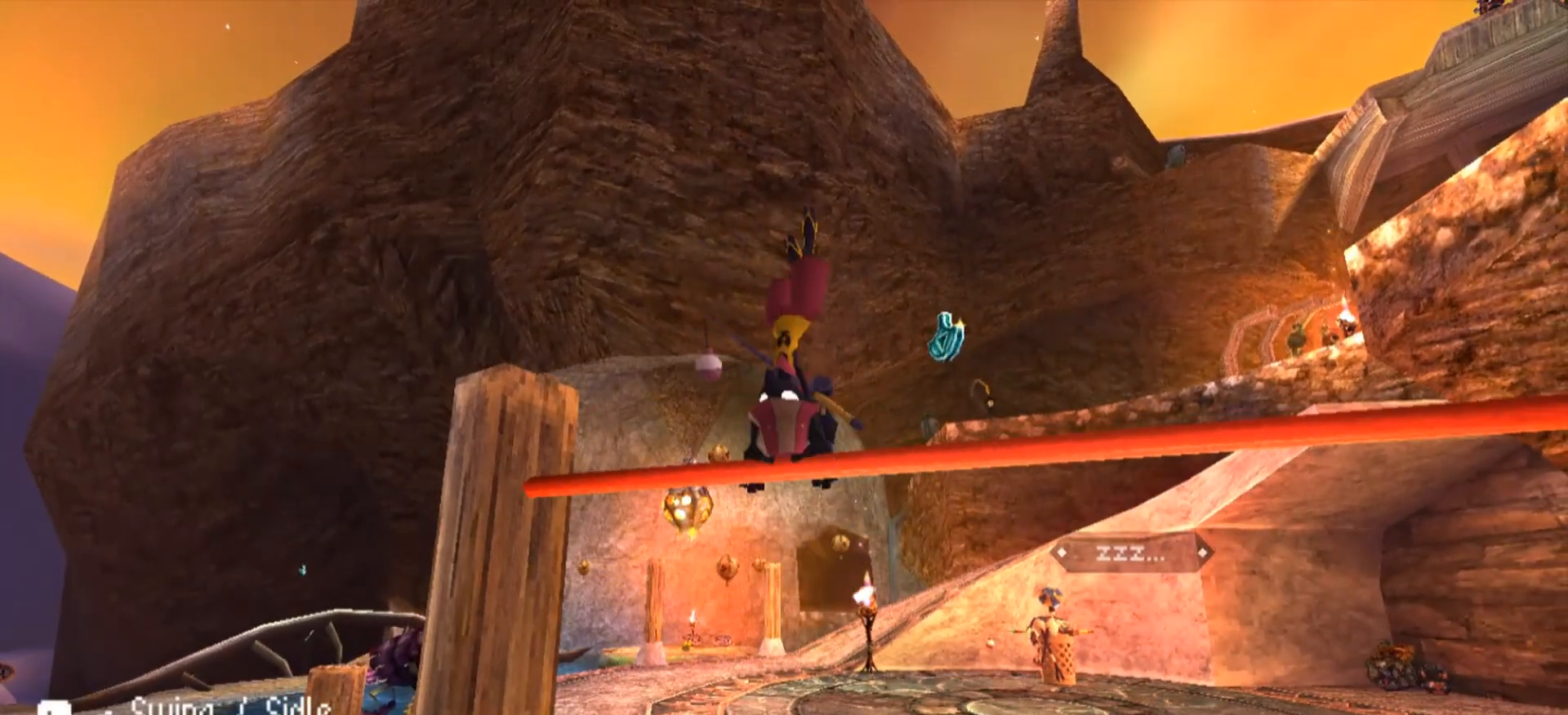
{"keys": ["d", "w"], "mouse": [], "events": []}
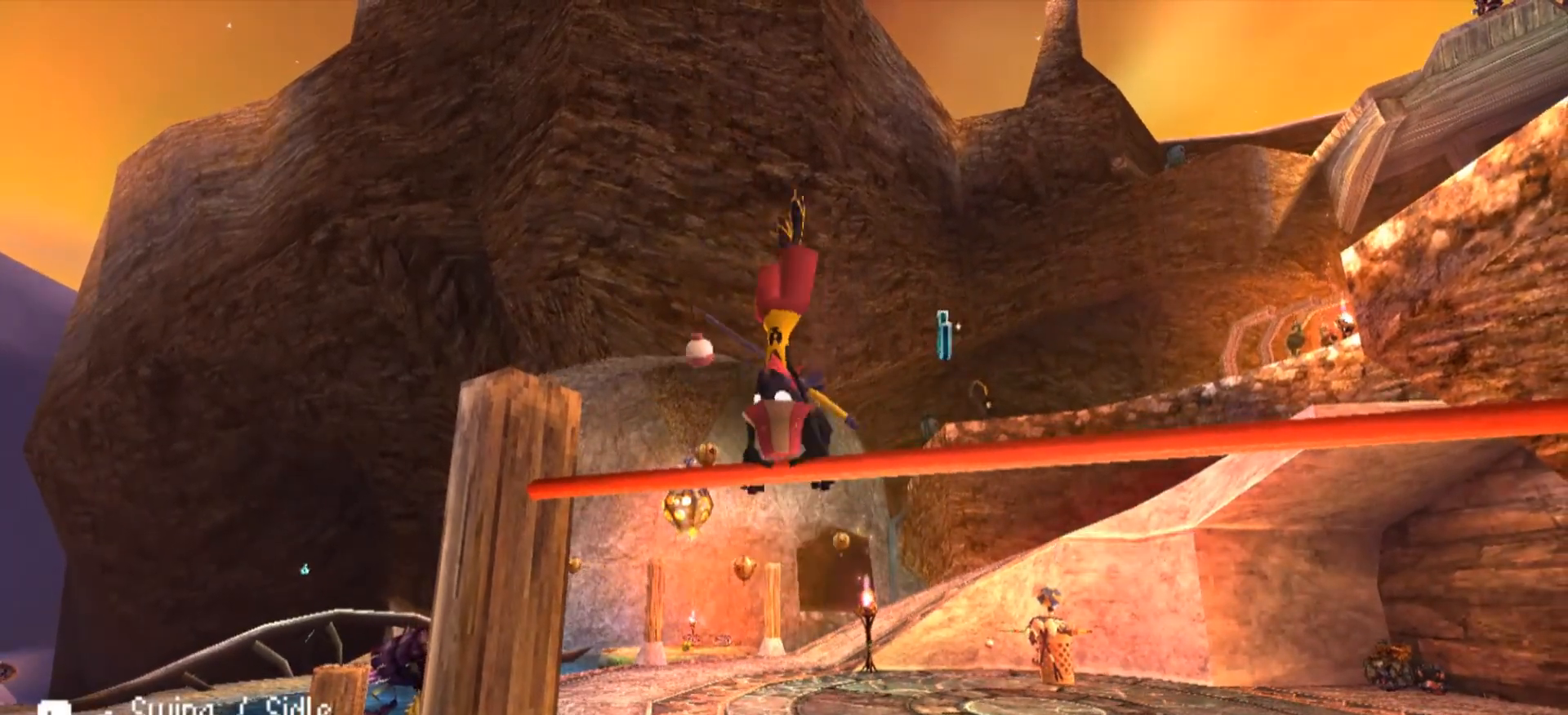
{"keys": ["d", "space", "w"], "mouse": [], "events": [[467, "space", "down"]]}
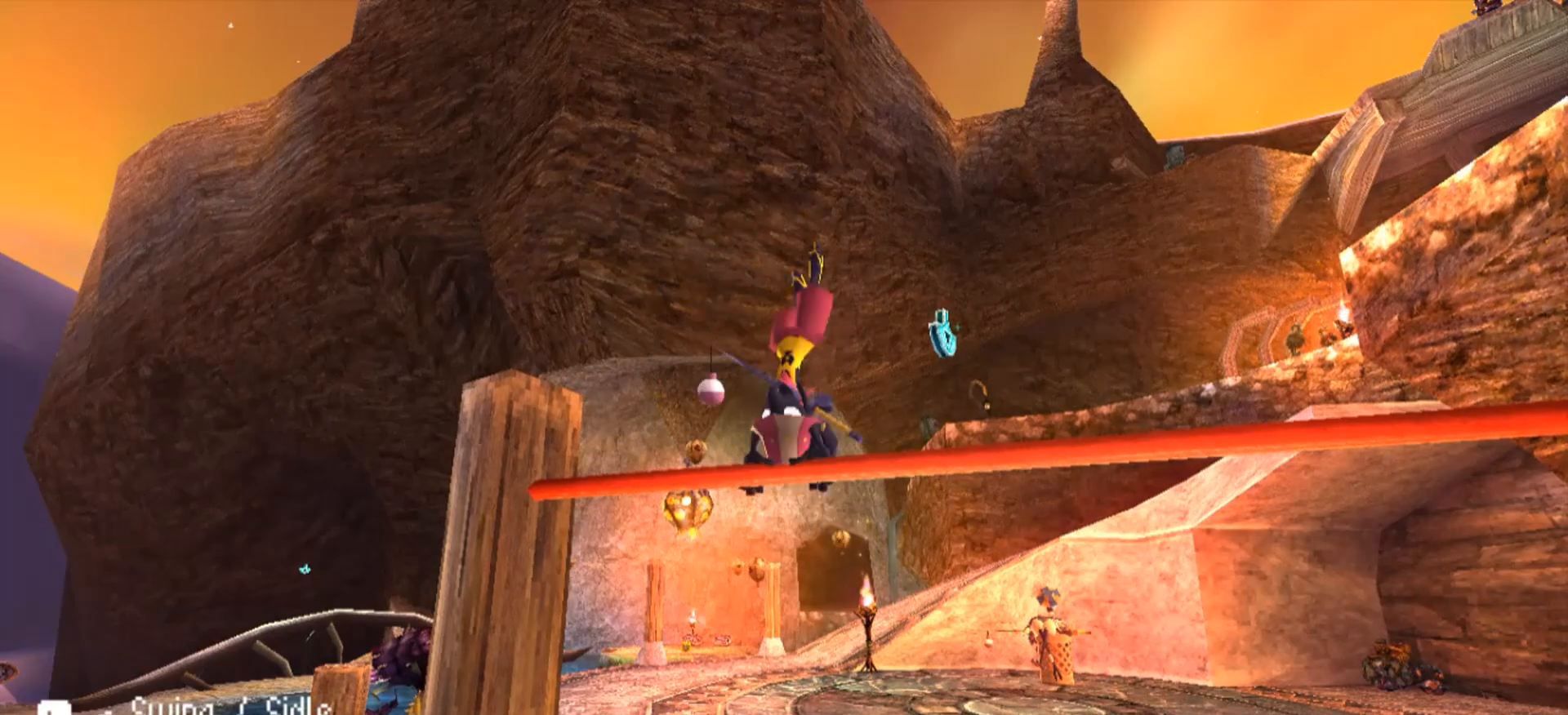
{"keys": ["d", "space", "w"], "mouse": [], "events": []}
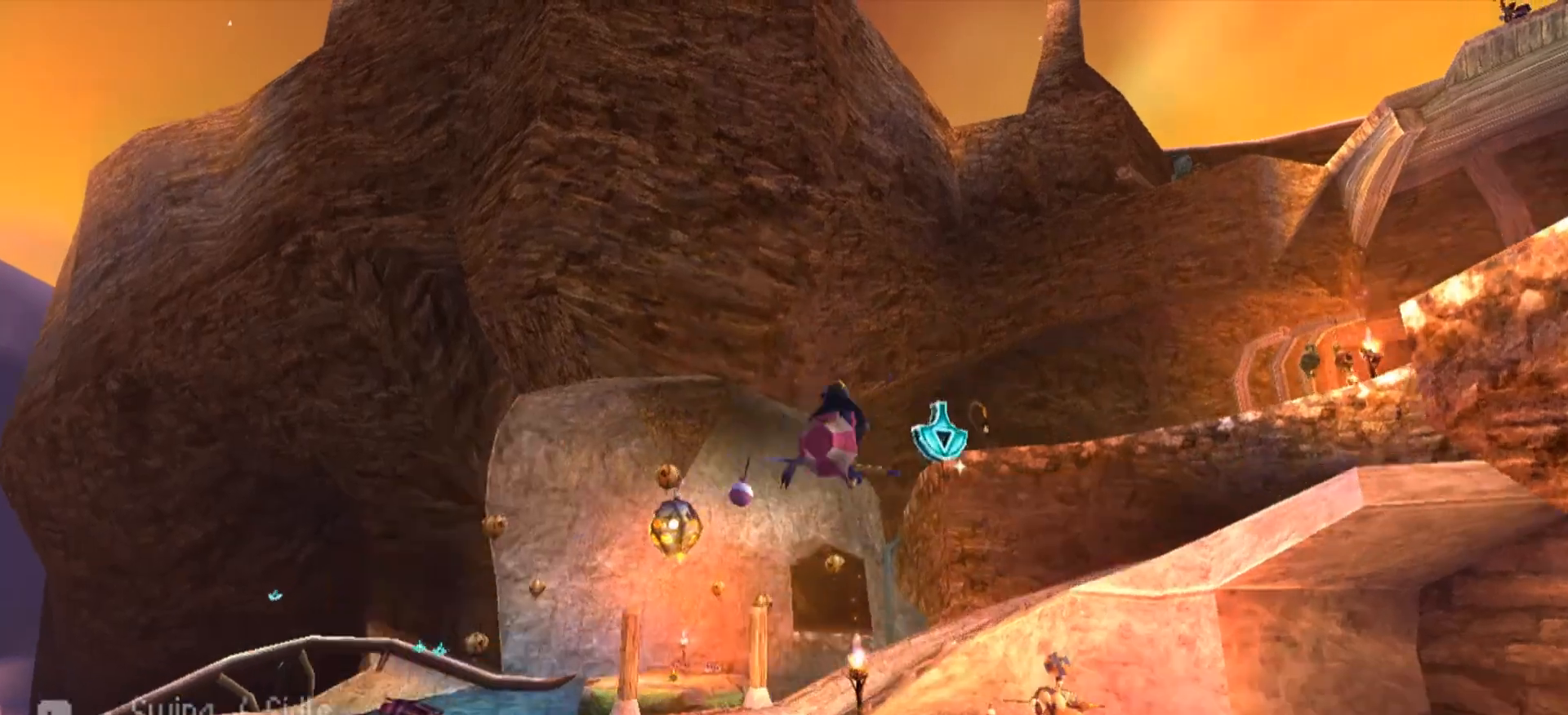
{"keys": ["d", "space", "w"], "mouse": [], "events": []}
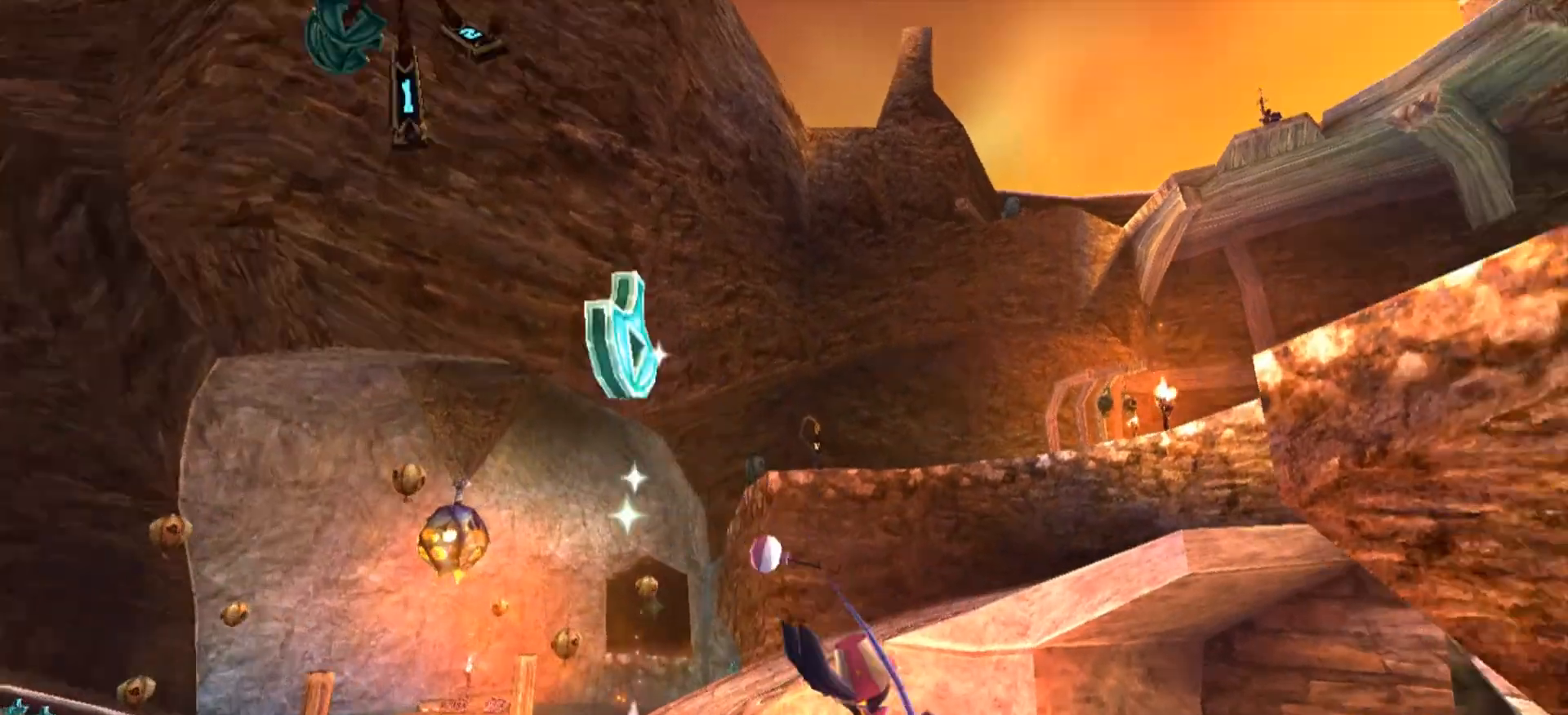
{"keys": ["a", "w"], "mouse": [], "events": [[67, "space", "up"], [167, "a", "down"], [167, "d", "up"]]}
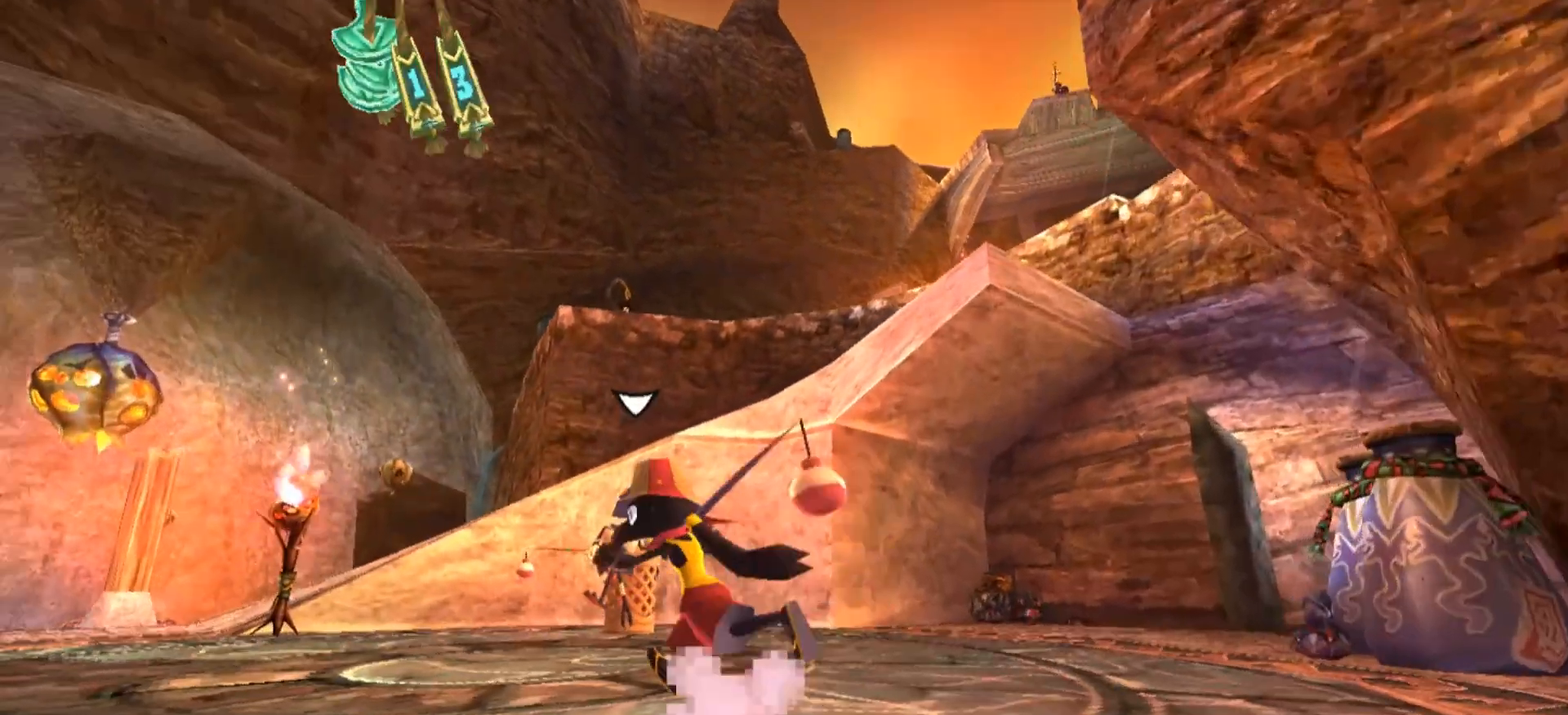
{"keys": ["w"], "mouse": [], "events": [[300, "a", "up"]]}
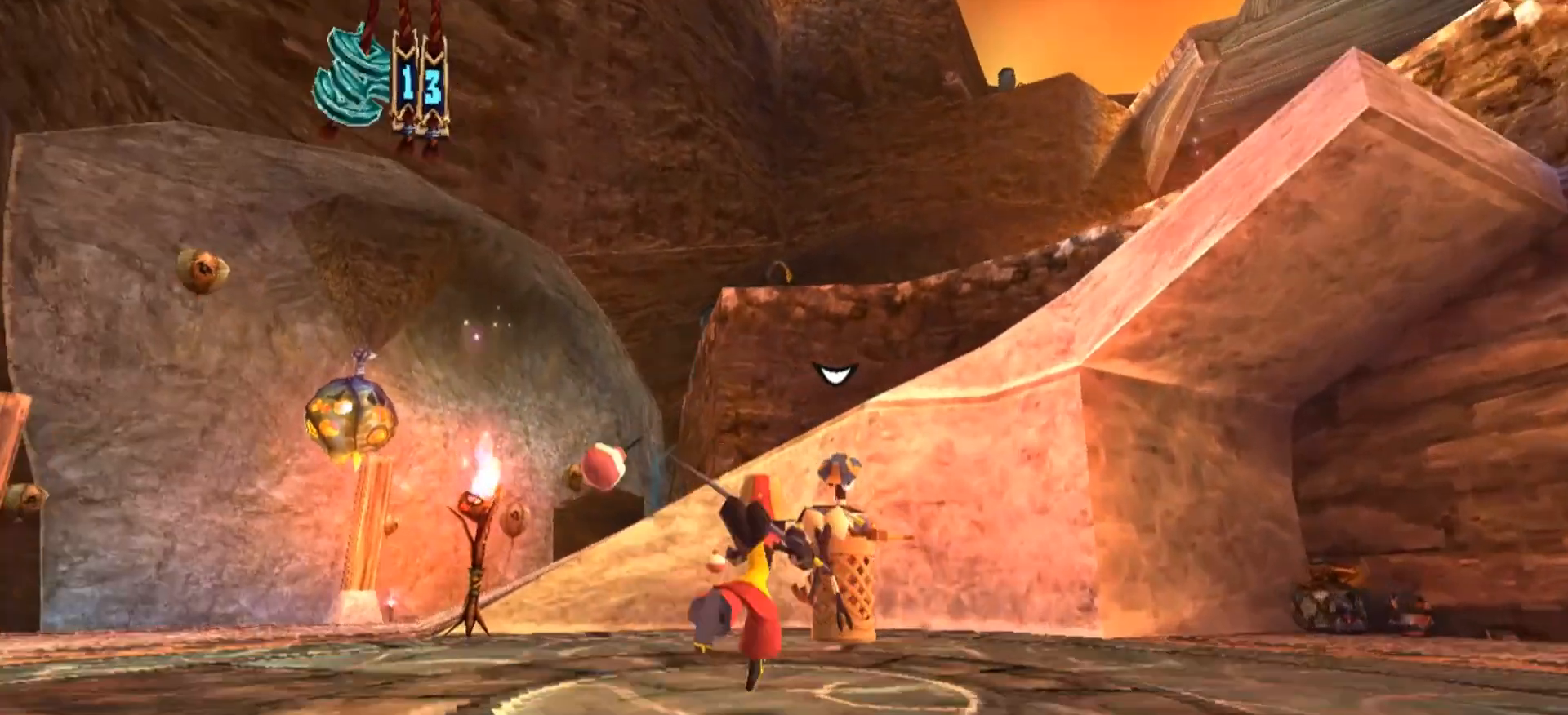
{"keys": [], "mouse": [], "events": [[233, "w", "up"]]}
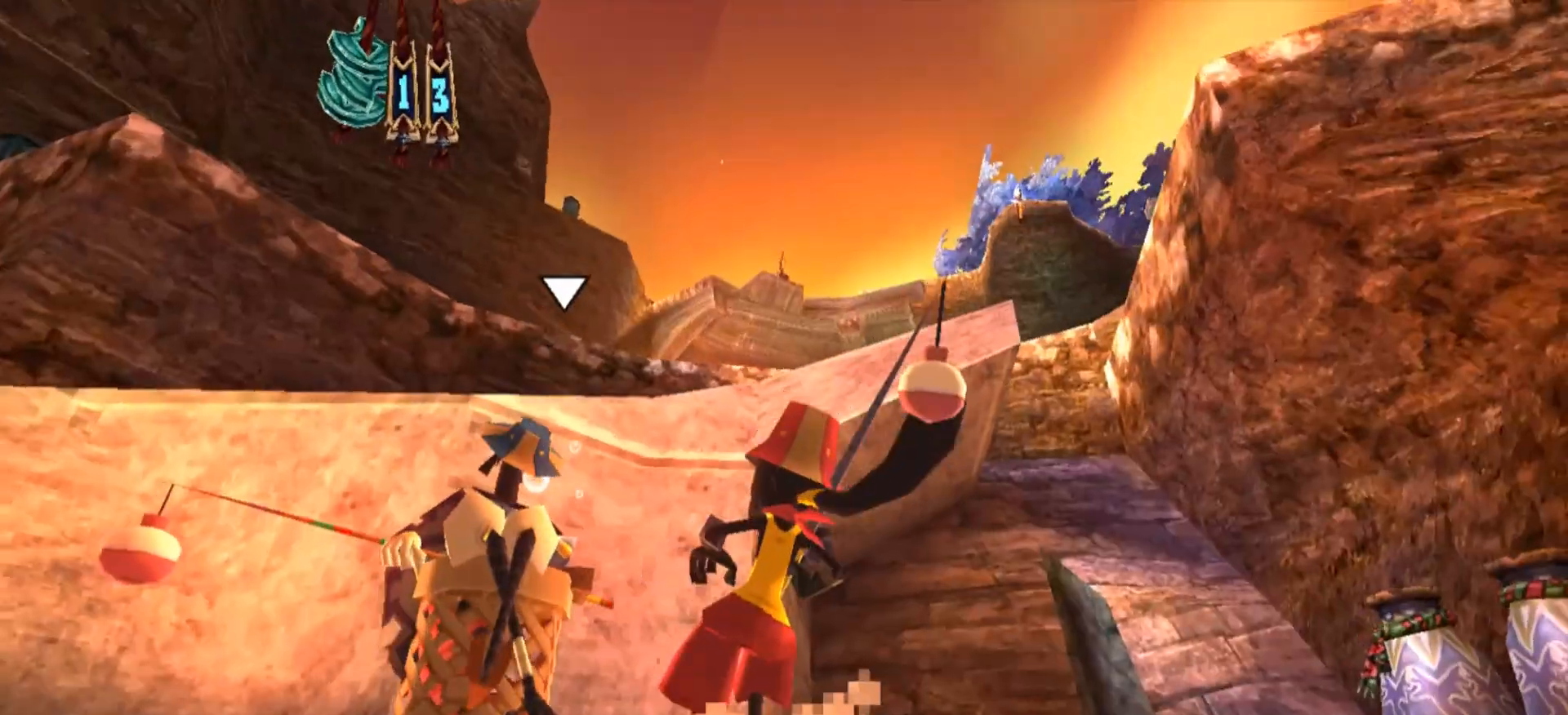
{"keys": [], "mouse": [], "events": []}
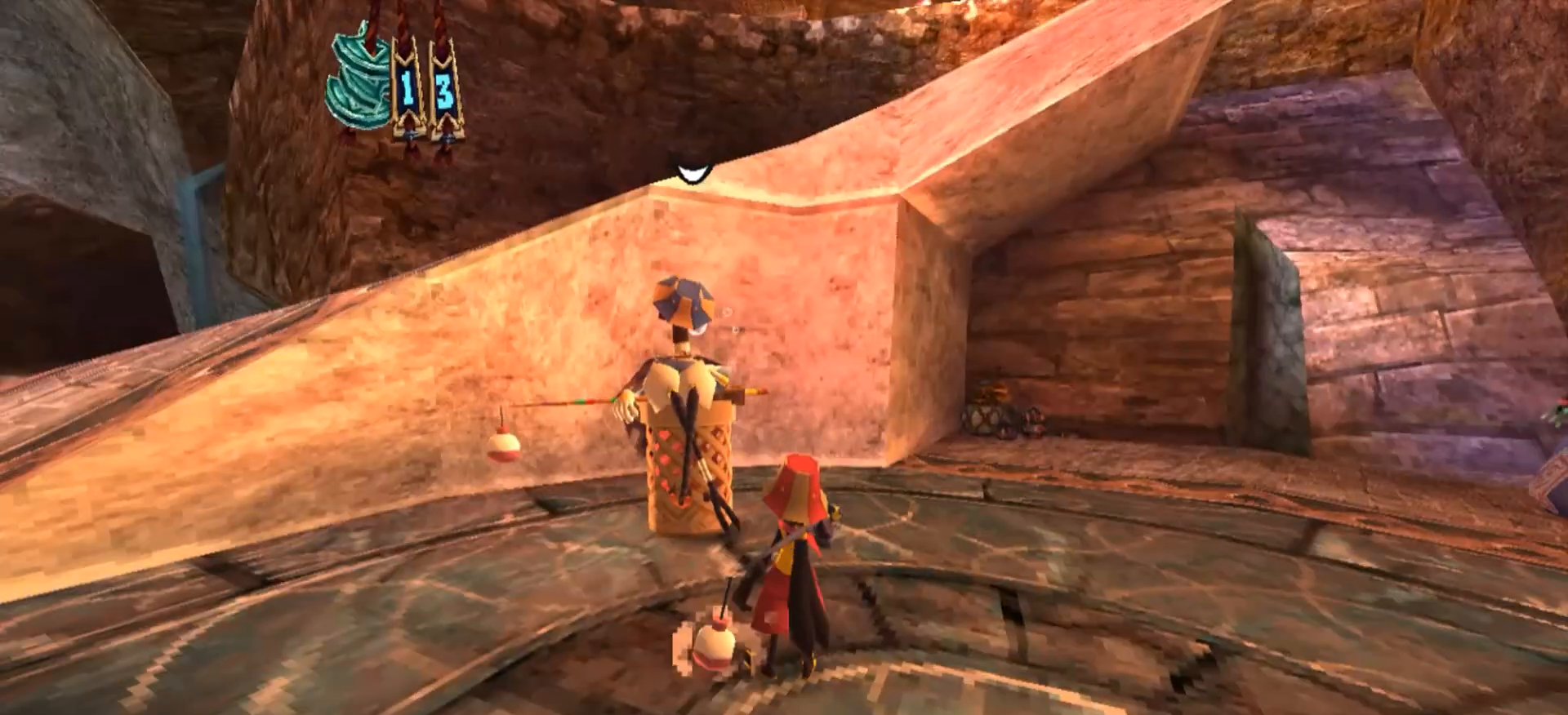
{"keys": ["a", "w"], "mouse": ["left"], "events": [[367, "w", "down"], [500, "a", "down"], [500, "mouse_left", "down"]]}
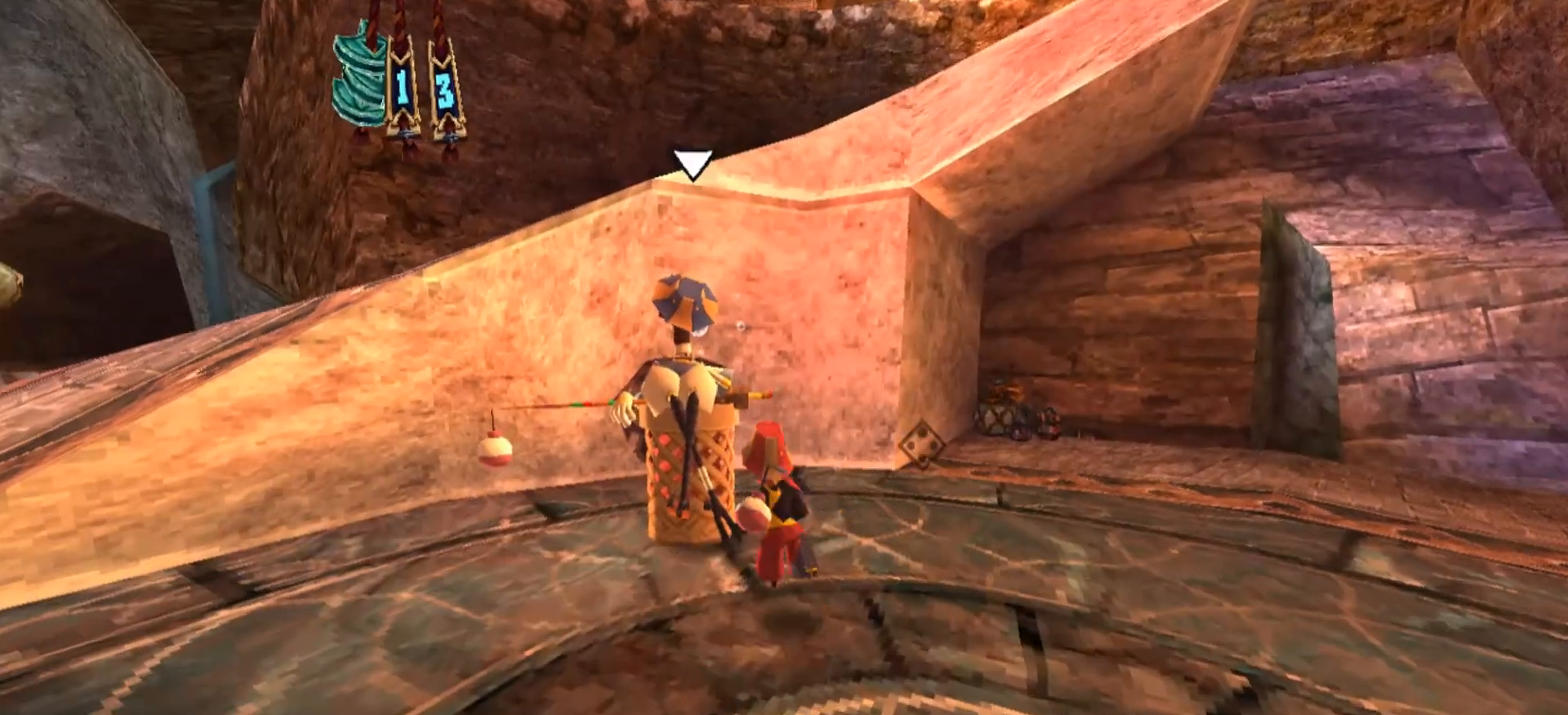
{"keys": [], "mouse": [], "events": [[167, "mouse_left", "up"], [200, "a", "up"], [267, "mouse_left", "down"], [267, "w", "up"], [333, "mouse_left", "up"]]}
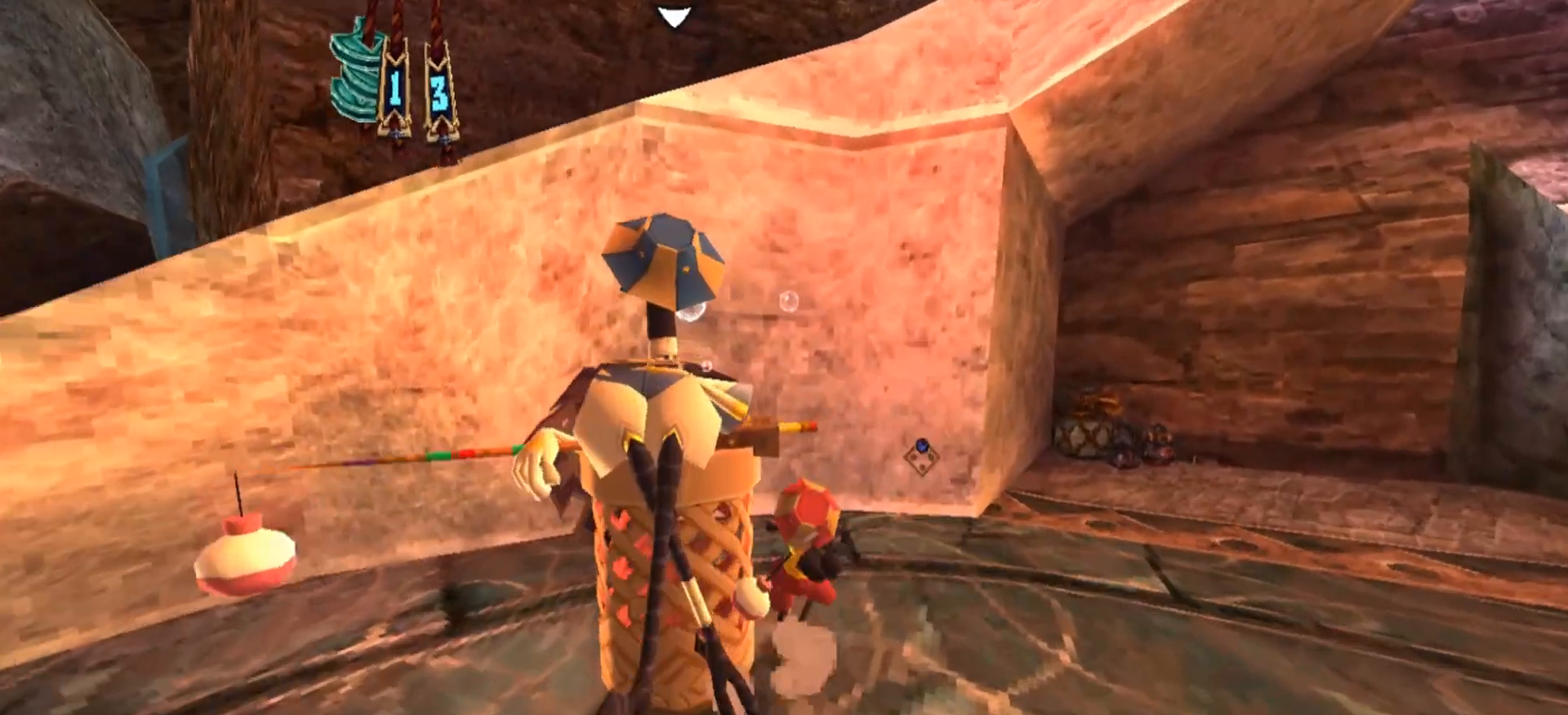
{"keys": [], "mouse": [], "events": [[333, "e", "down"], [467, "e", "up"]]}
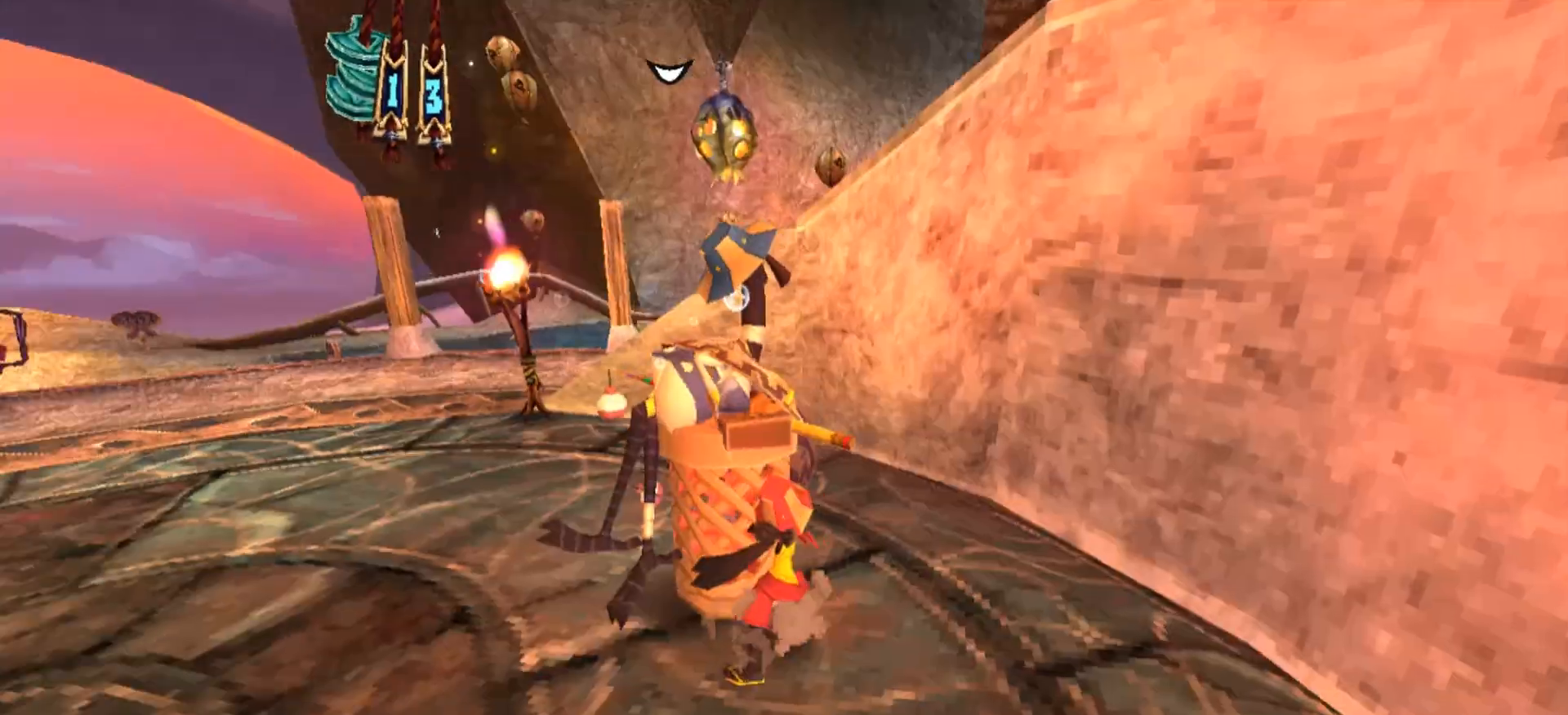
{"keys": [], "mouse": [], "events": [[300, "s", "down"], [500, "s", "up"]]}
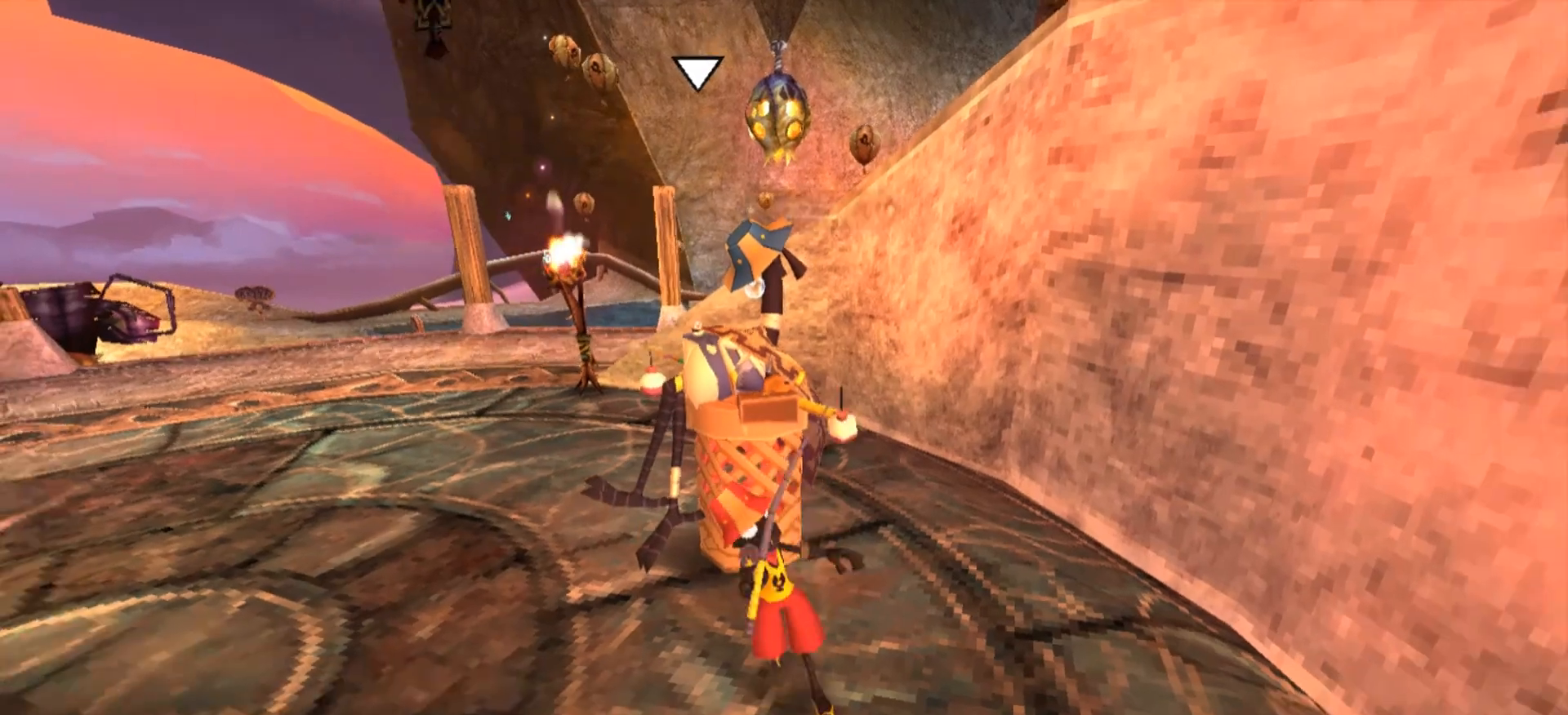
{"keys": ["a", "w"], "mouse": [], "events": [[467, "w", "down"], [500, "a", "down"]]}
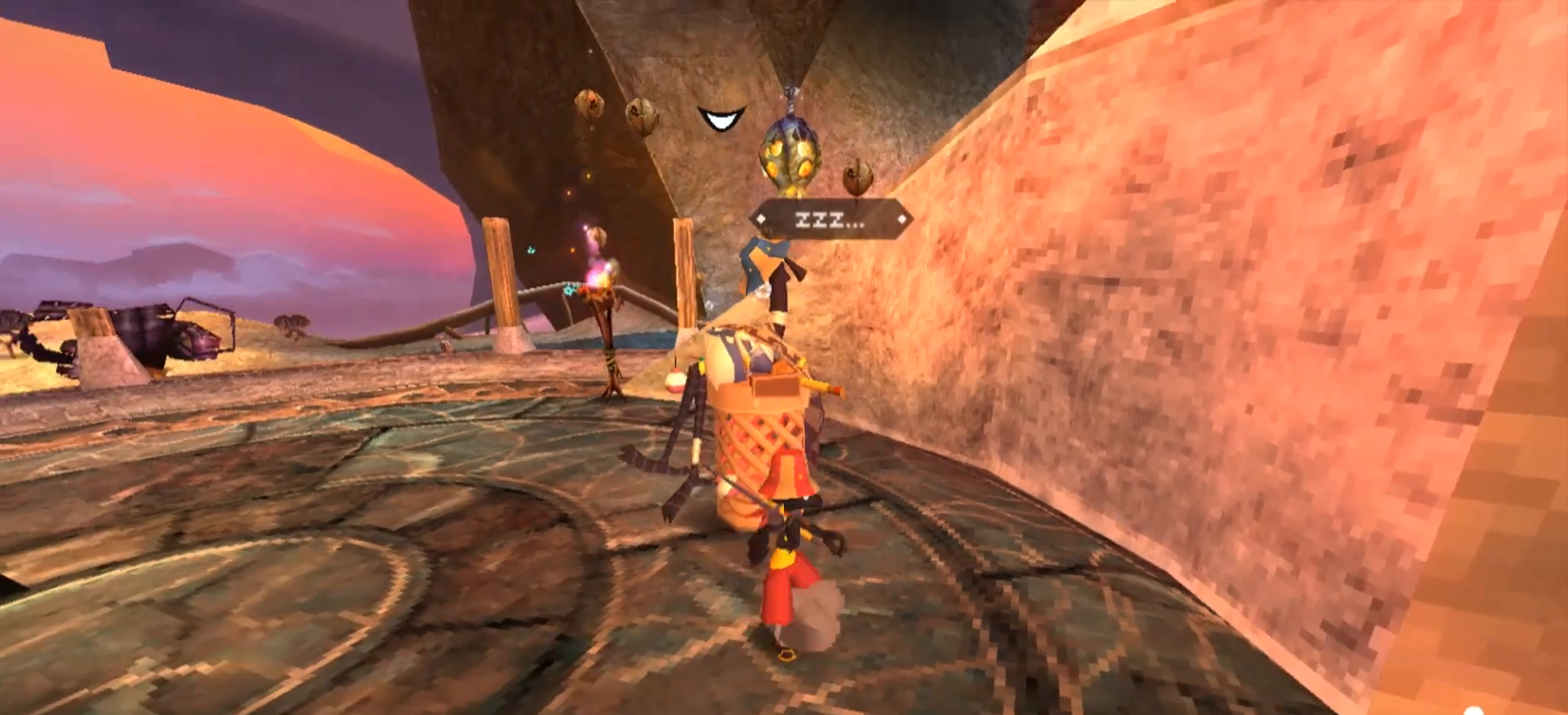
{"keys": [], "mouse": [], "events": [[33, "a", "up"], [233, "w", "up"]]}
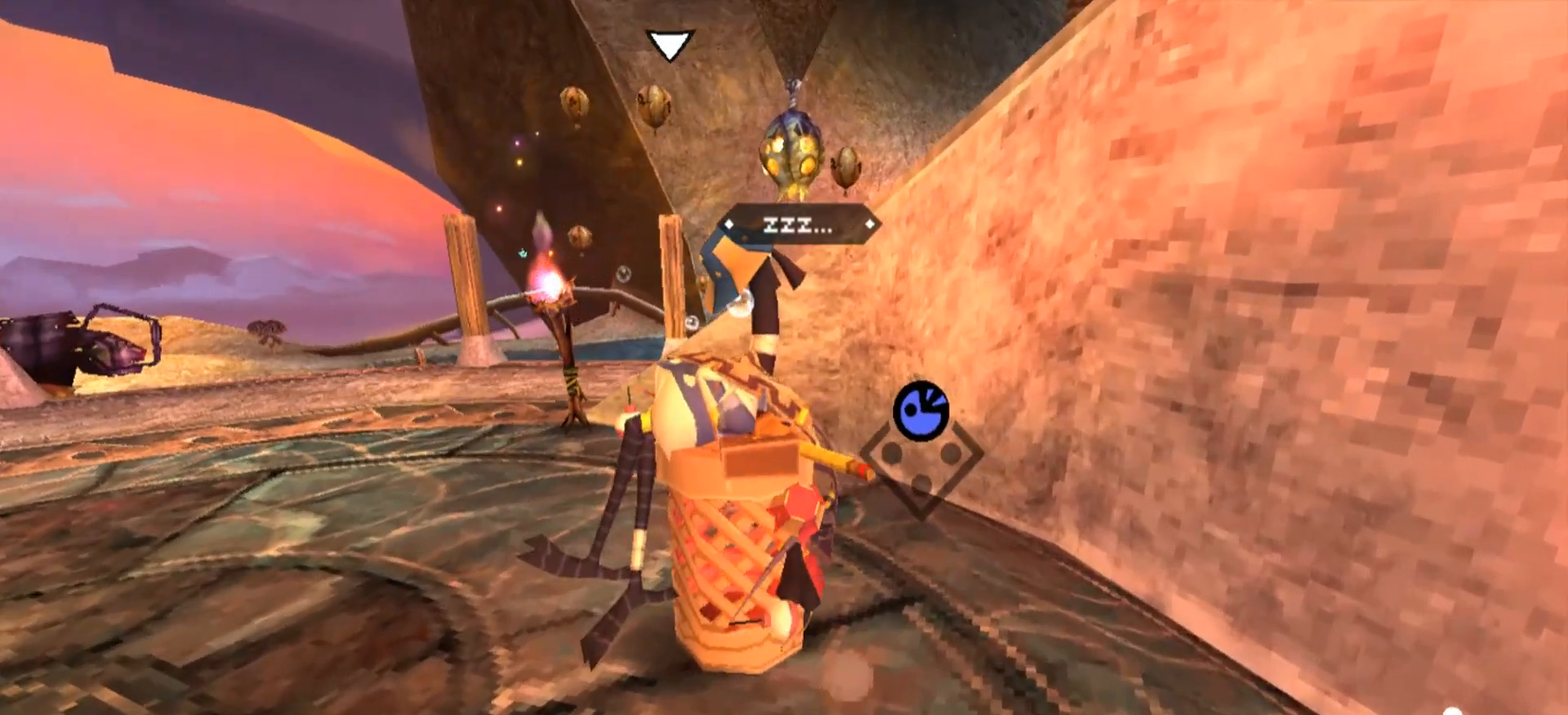
{"keys": [], "mouse": ["right"], "events": [[233, "mouse_right", "down"]]}
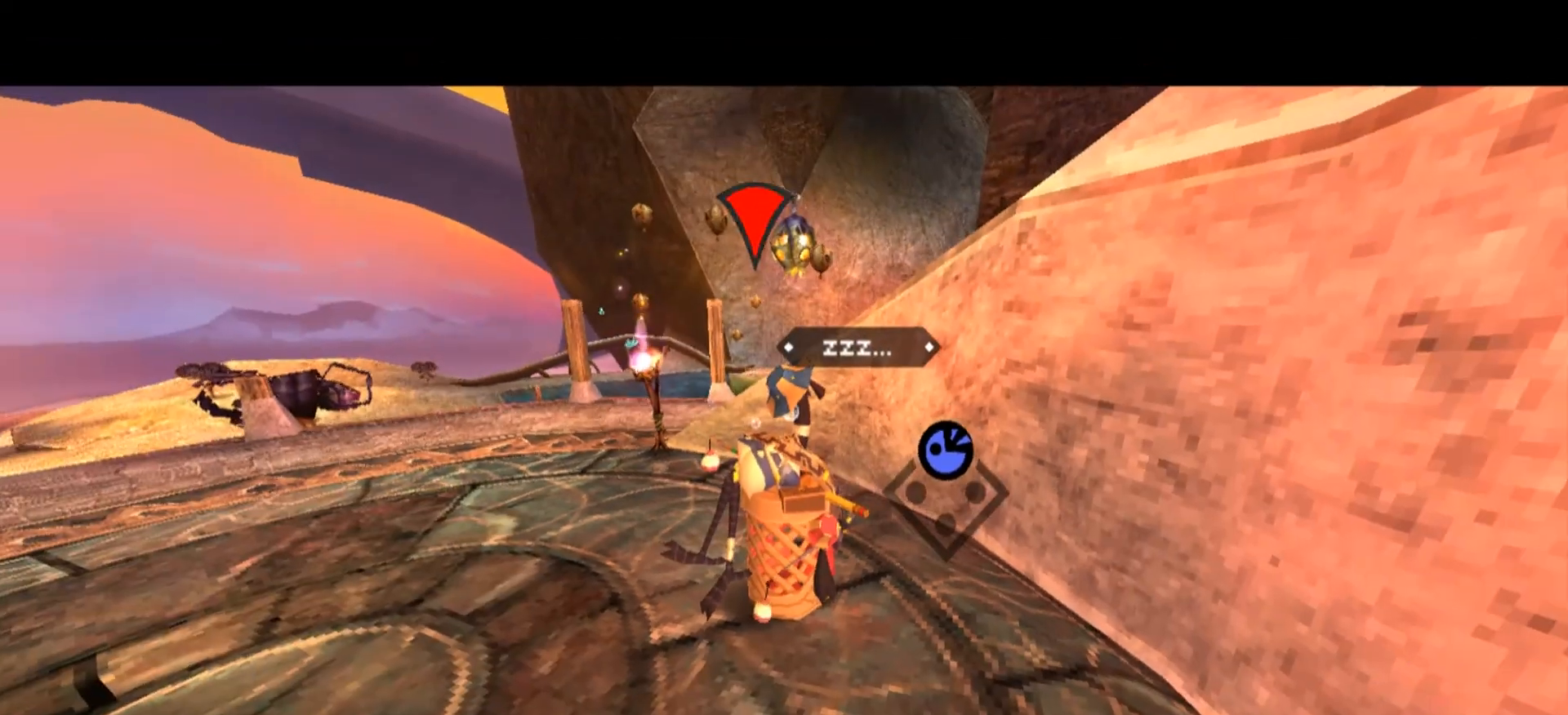
{"keys": [], "mouse": ["right"], "events": []}